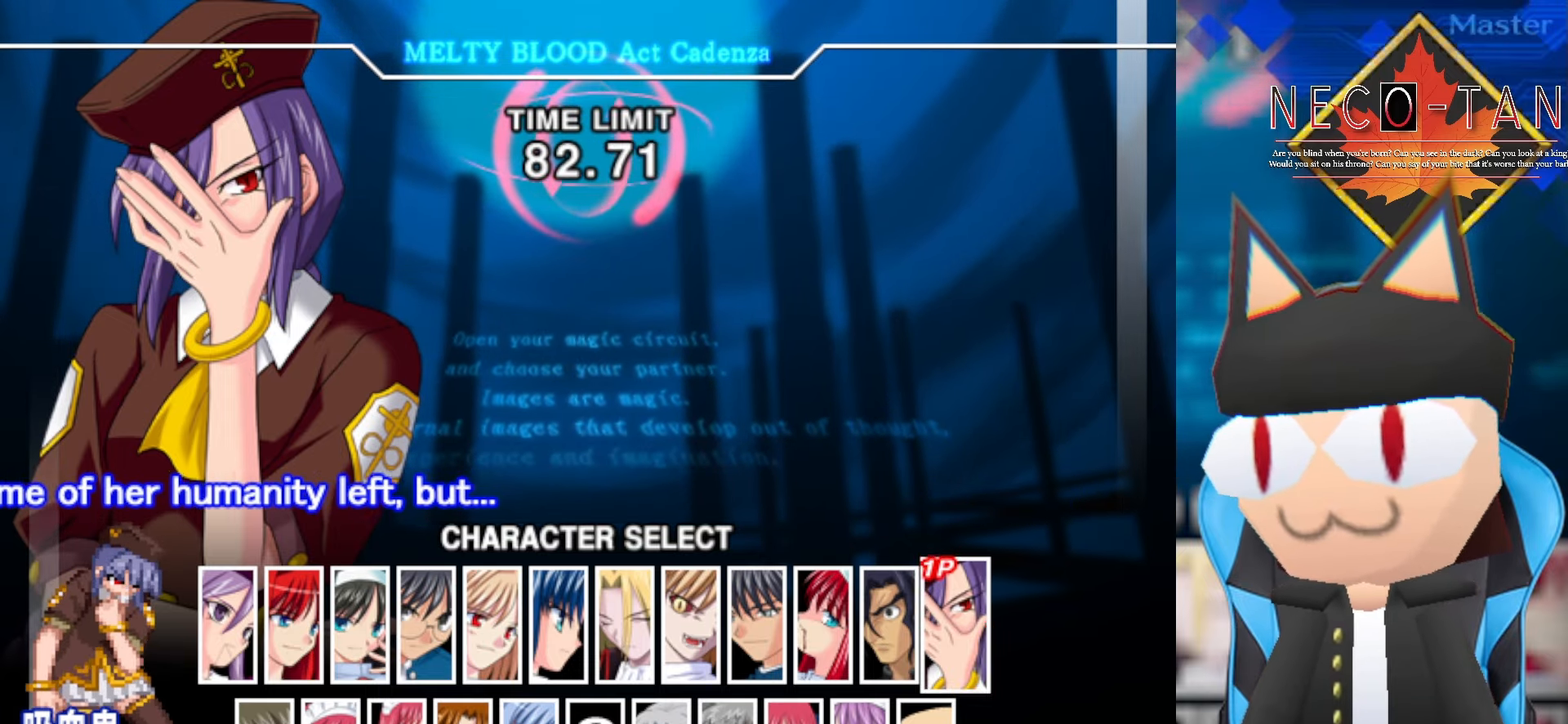
Gameplay with a controller (arcade stick); each line is a JSON object with the inputs held at the frame after it. "events" lists button and stick changes between this image and that frame as [ms after this image, input, new state], when the widget could be followed in between. Not read: L3 R3 other_buttons.
{"buttons": [], "left_stick": "center", "events": [[117, "L2", "down"], [217, "L2", "up"]]}
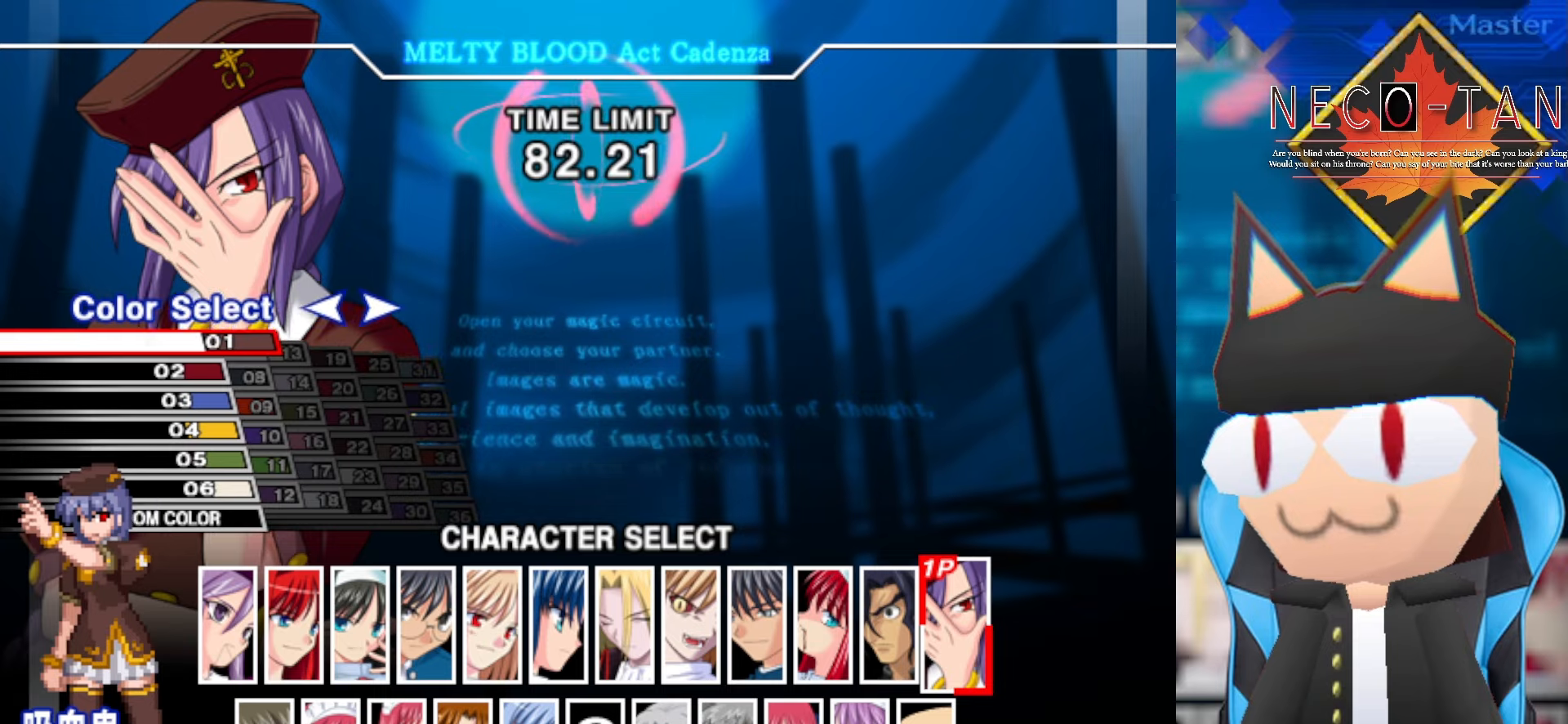
{"buttons": [], "left_stick": "up", "events": [[416, "left_stick", "up"]]}
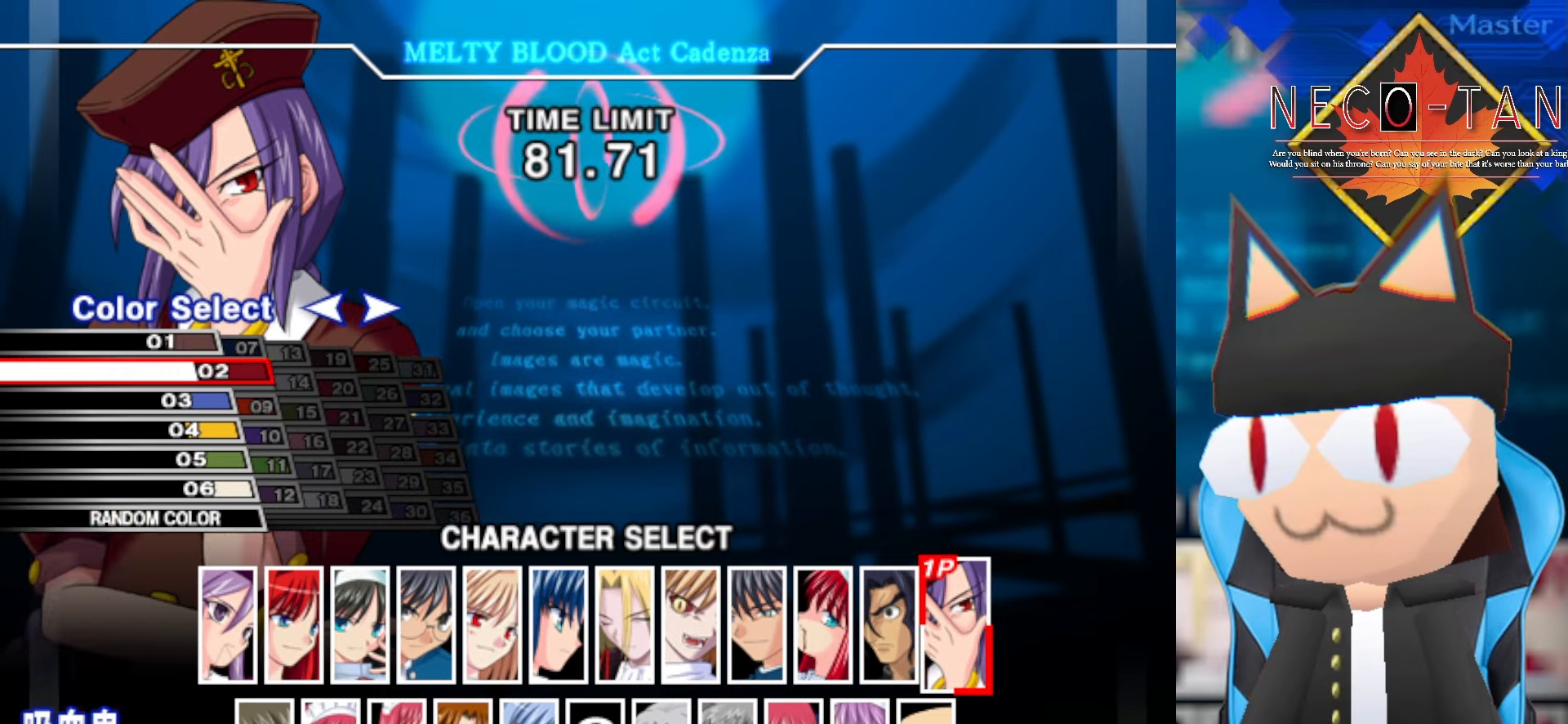
{"buttons": [], "left_stick": "center", "events": [[33, "left_stick", "center"]]}
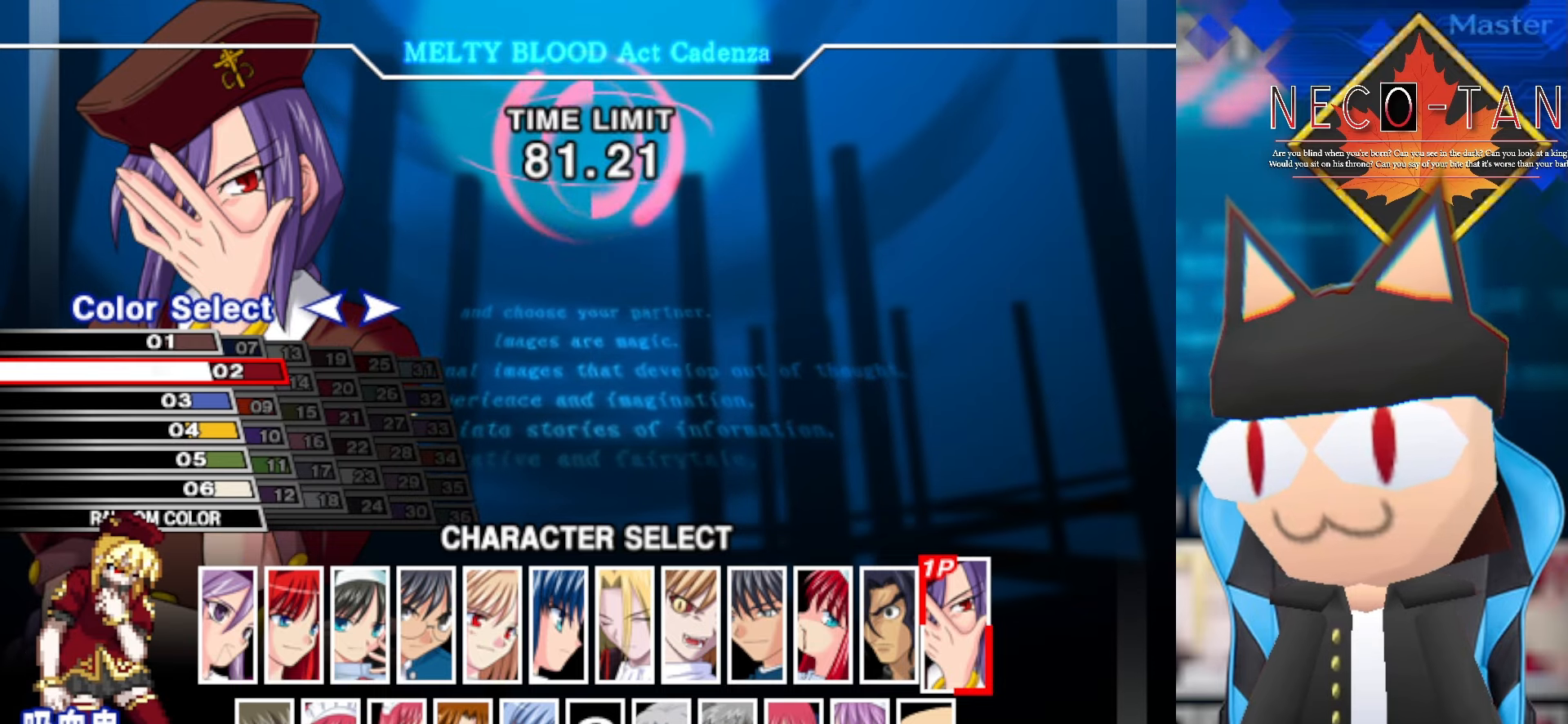
{"buttons": [], "left_stick": "center", "events": []}
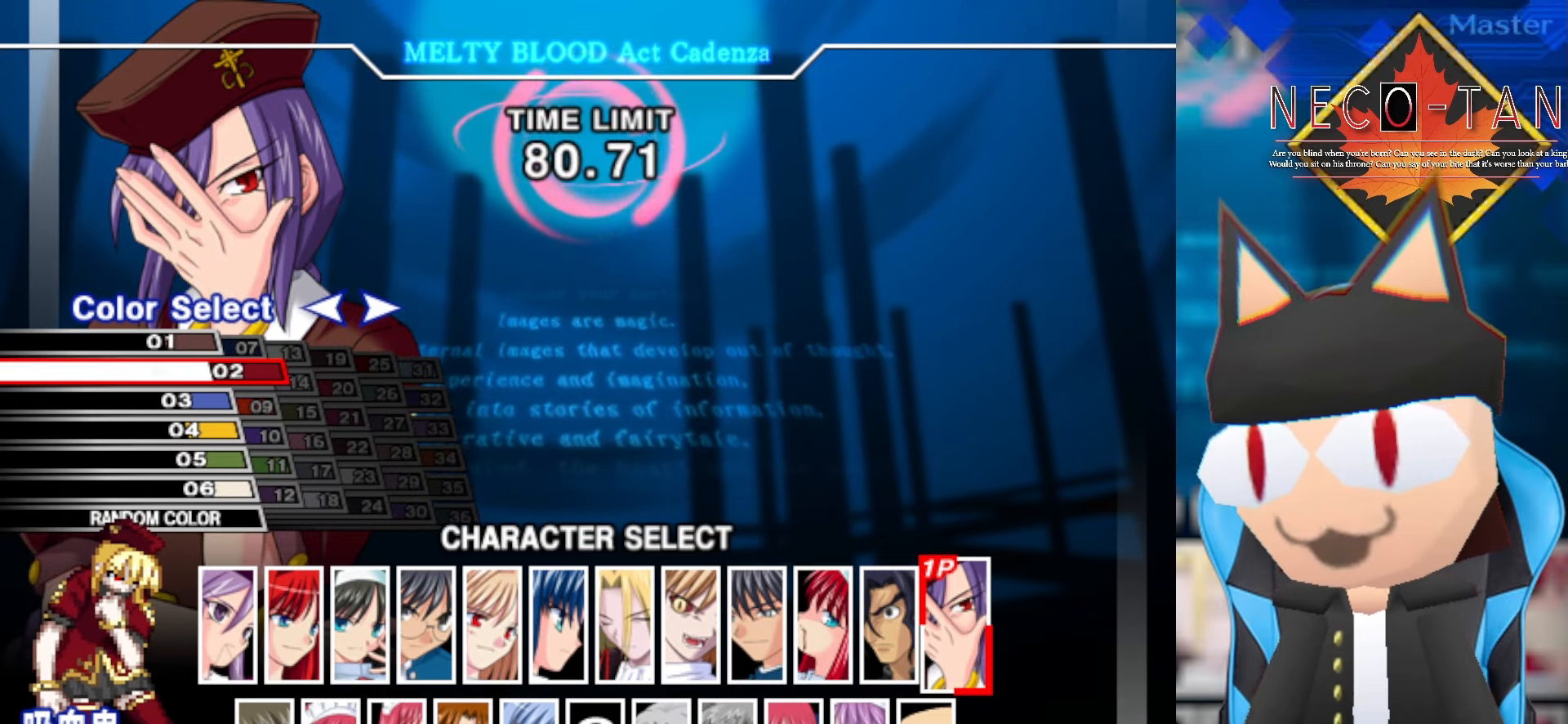
{"buttons": [], "left_stick": "center", "events": []}
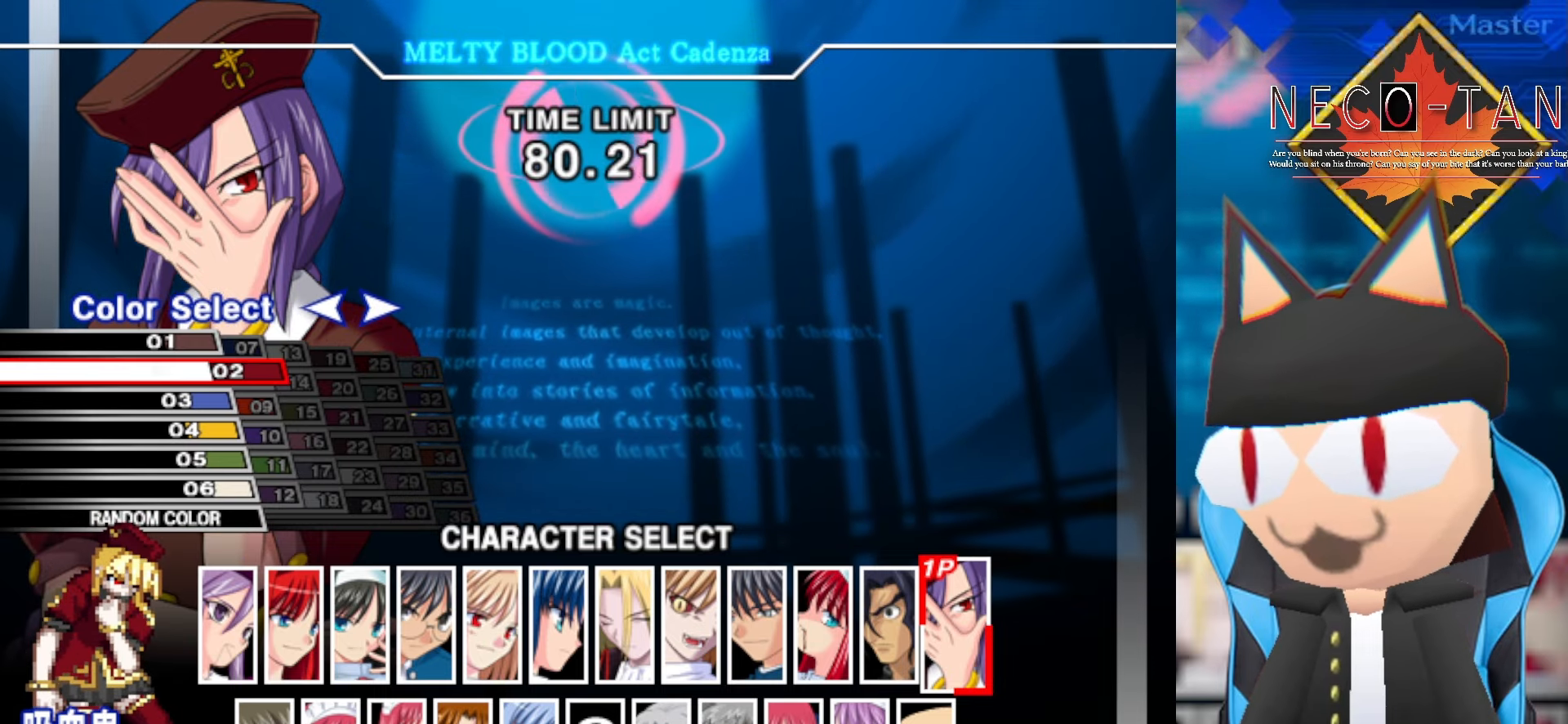
{"buttons": [], "left_stick": "center", "events": []}
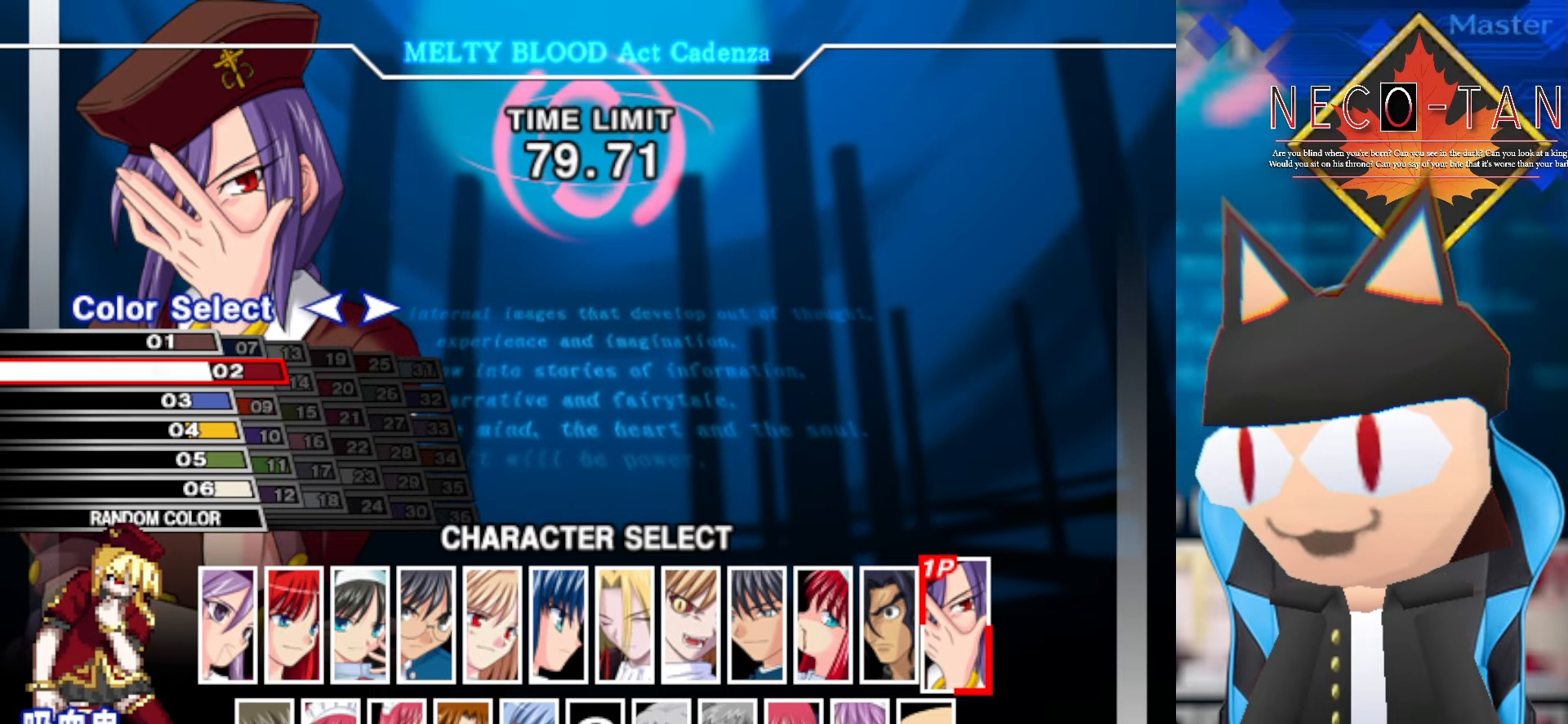
{"buttons": [], "left_stick": "center", "events": [[100, "left_stick", "up"], [233, "left_stick", "center"]]}
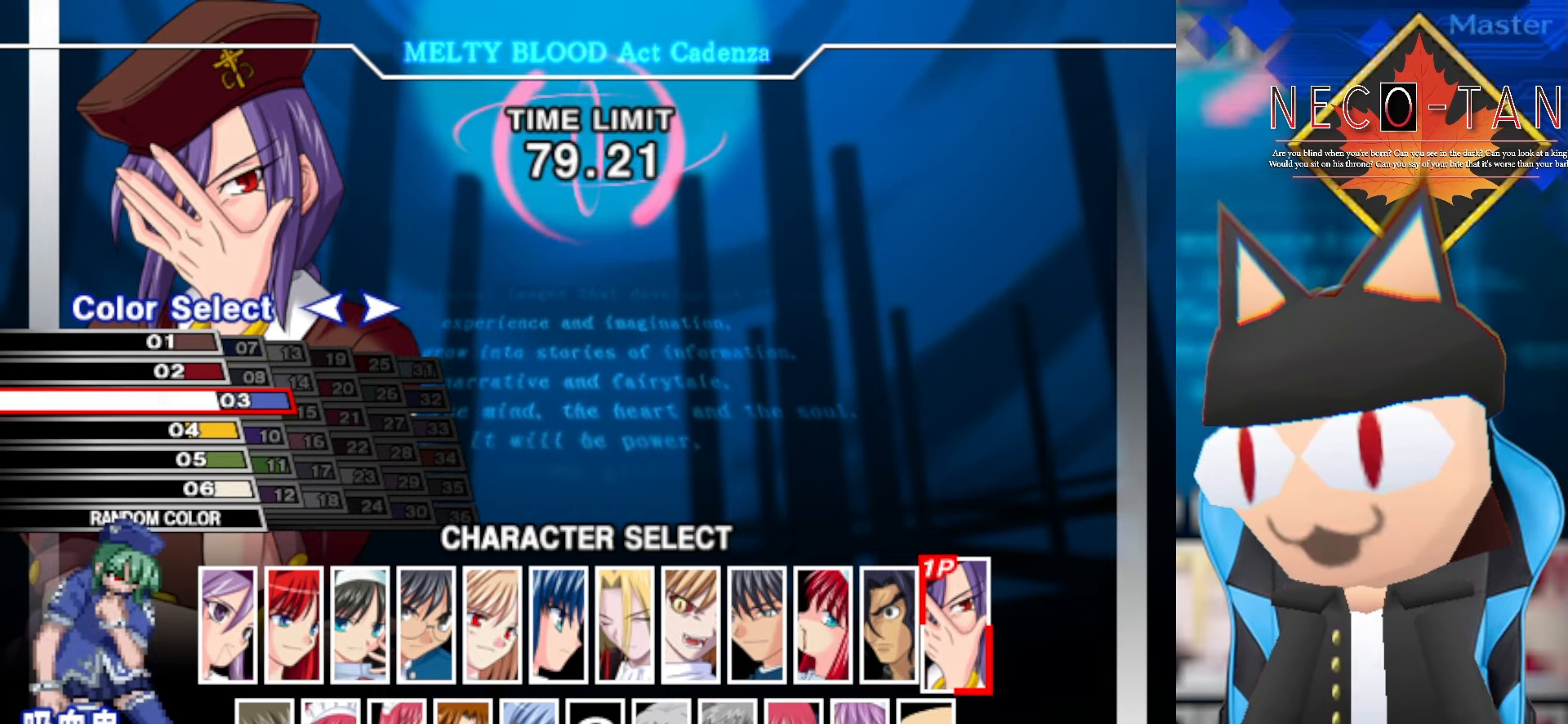
{"buttons": [], "left_stick": "up", "events": [[483, "left_stick", "up"]]}
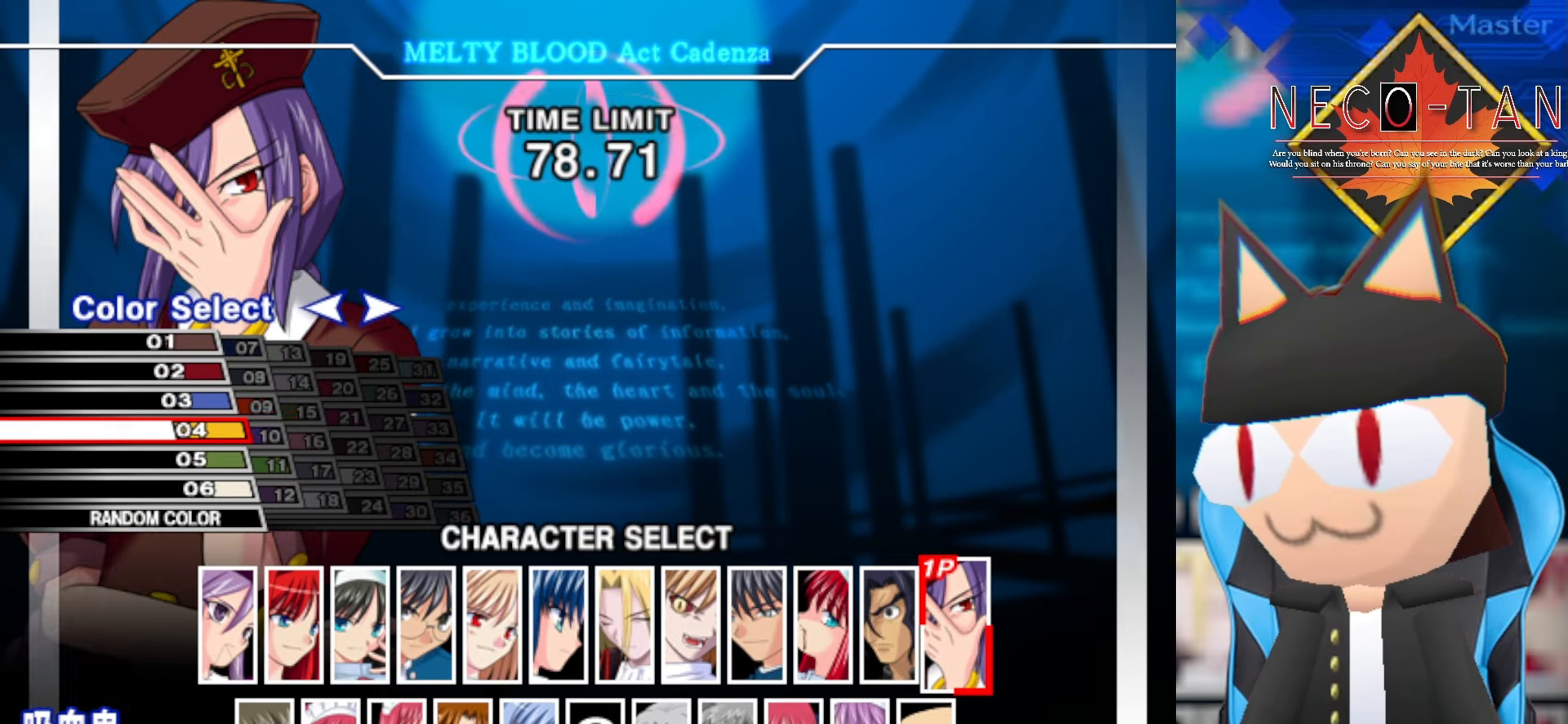
{"buttons": [], "left_stick": "center", "events": [[150, "left_stick", "center"]]}
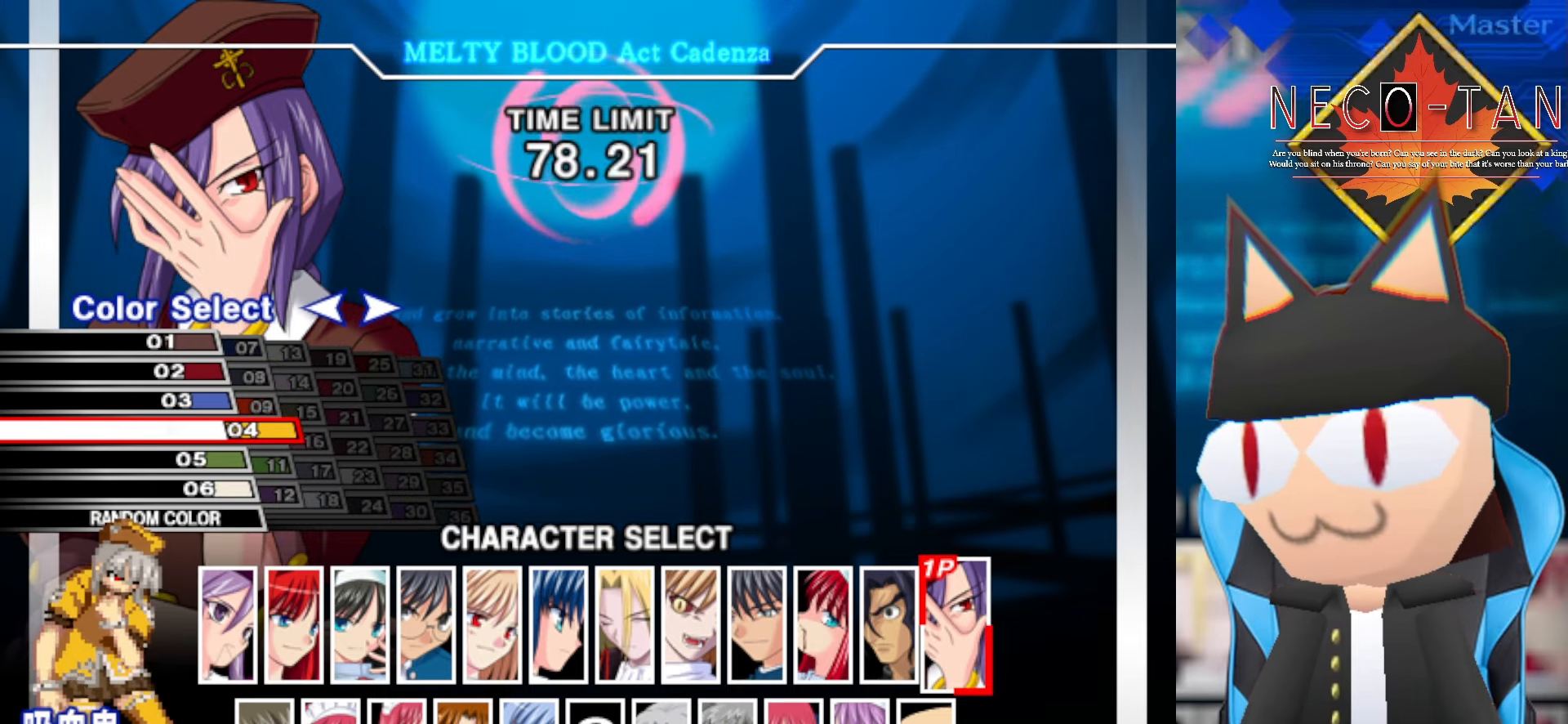
{"buttons": [], "left_stick": "center", "events": [[200, "left_stick", "up"], [366, "left_stick", "center"]]}
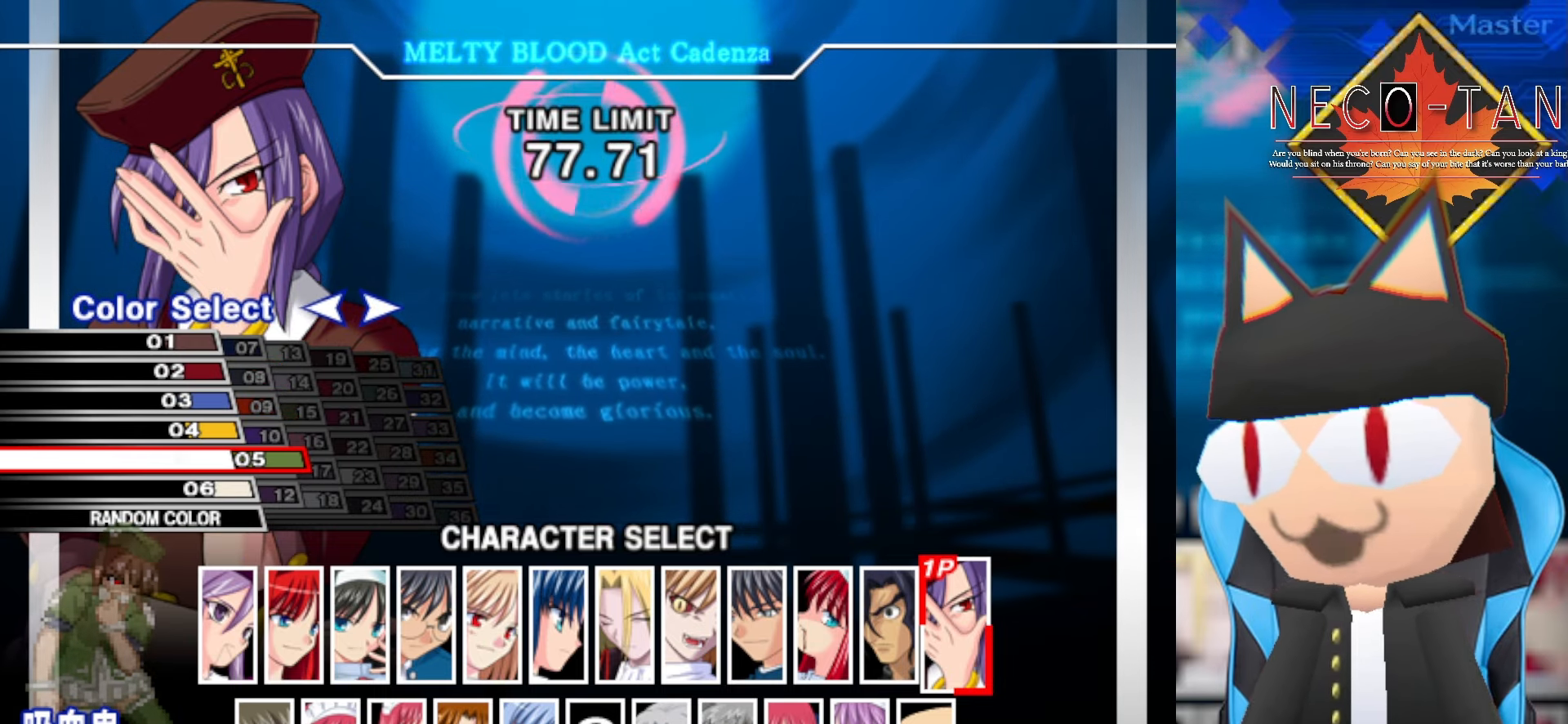
{"buttons": [], "left_stick": "up", "events": [[366, "left_stick", "up"]]}
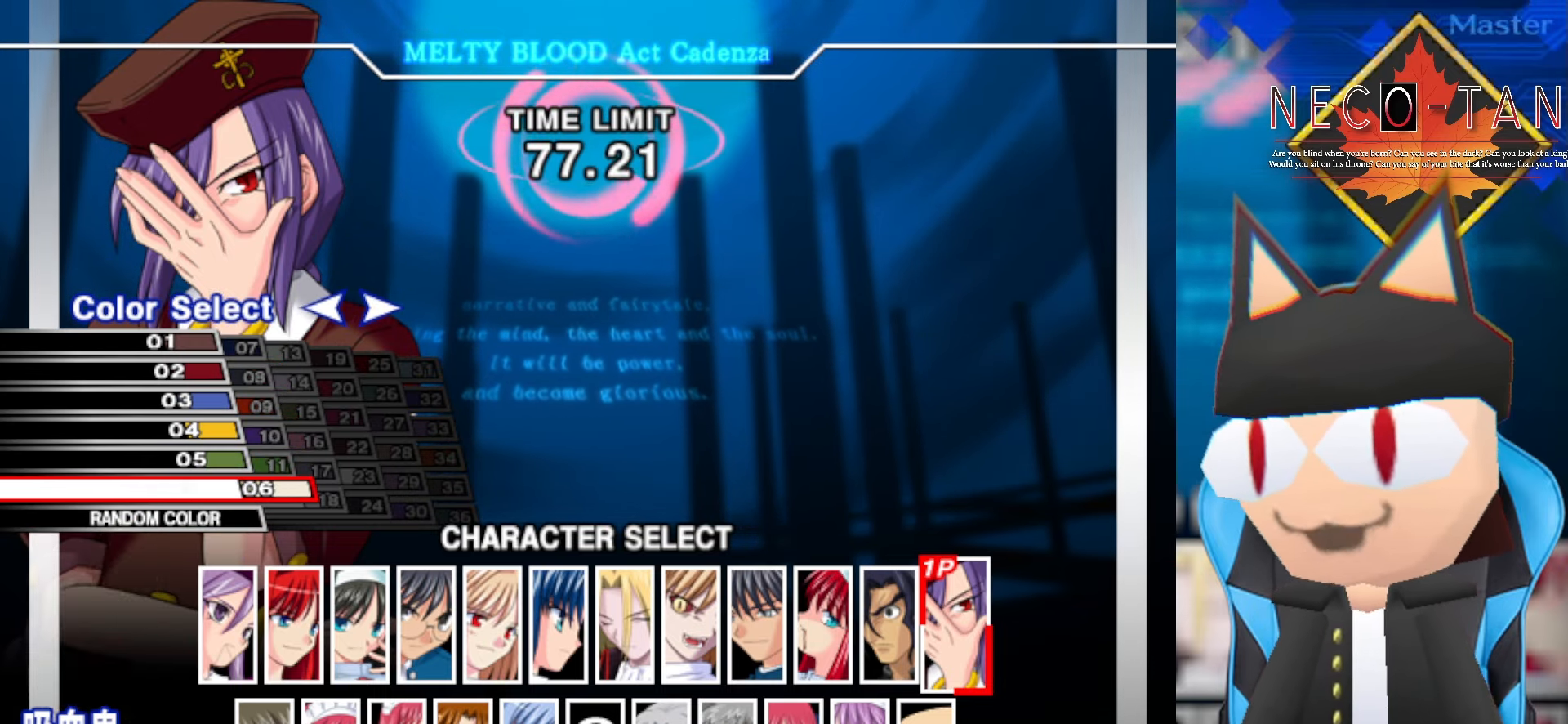
{"buttons": [], "left_stick": "center", "events": [[16, "left_stick", "center"]]}
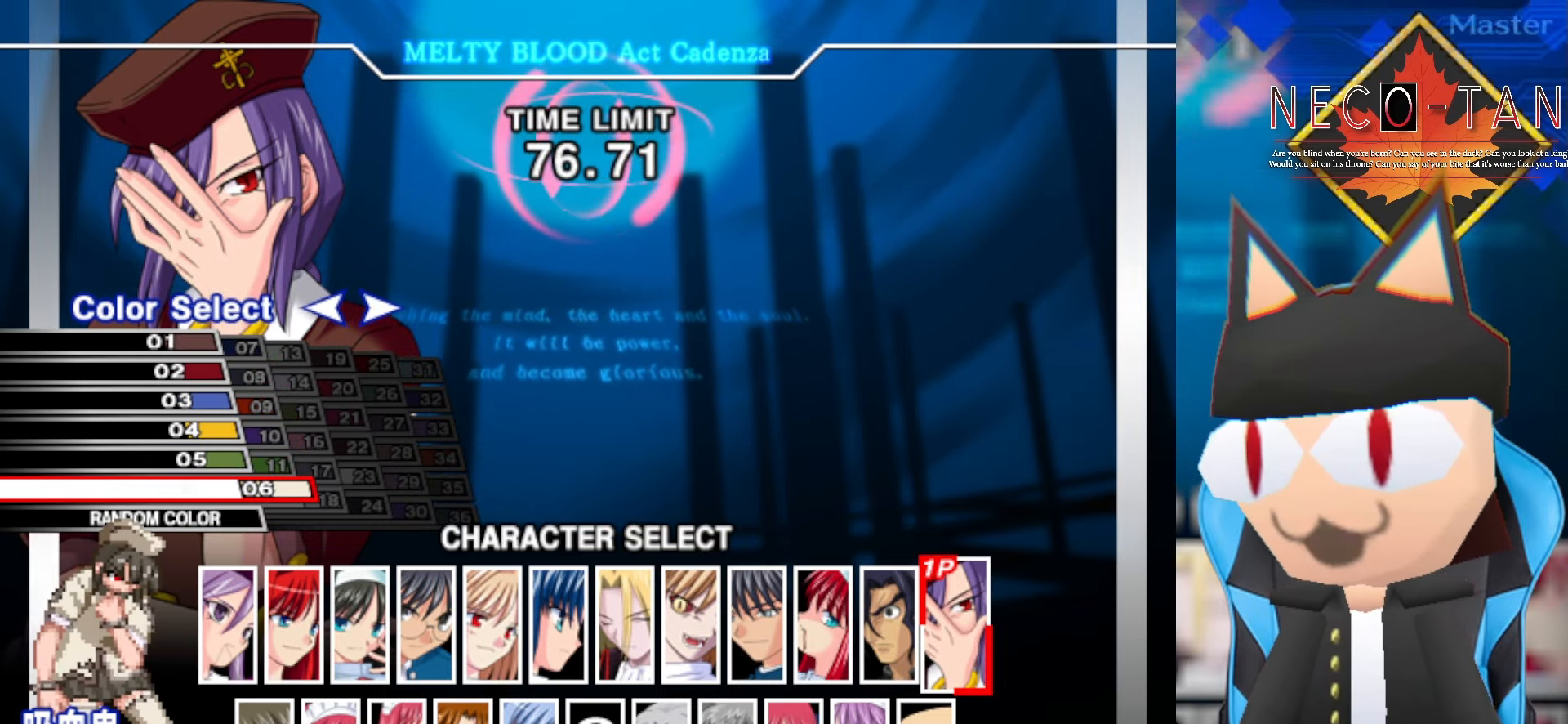
{"buttons": [], "left_stick": "center", "events": [[300, "left_stick", "left"], [467, "left_stick", "center"]]}
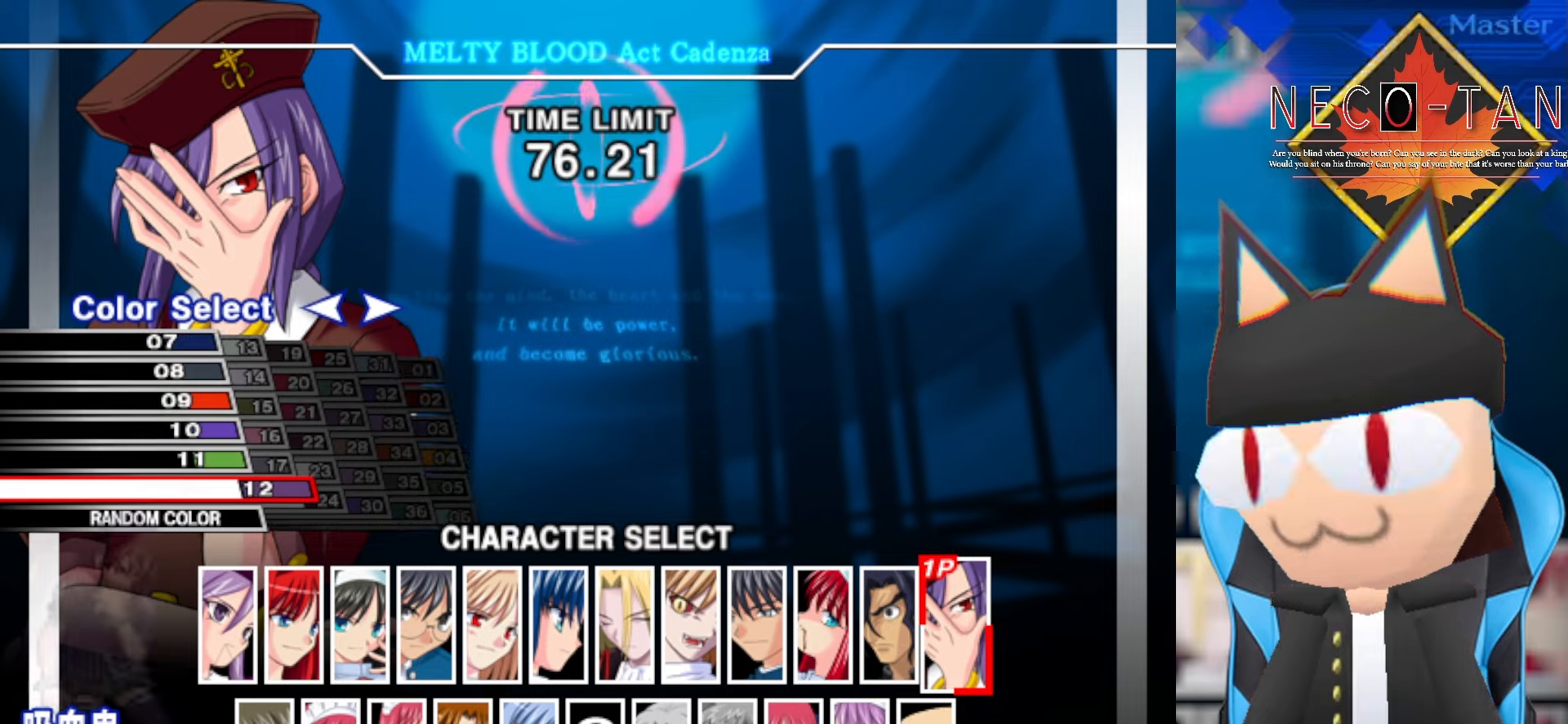
{"buttons": [], "left_stick": "center", "events": []}
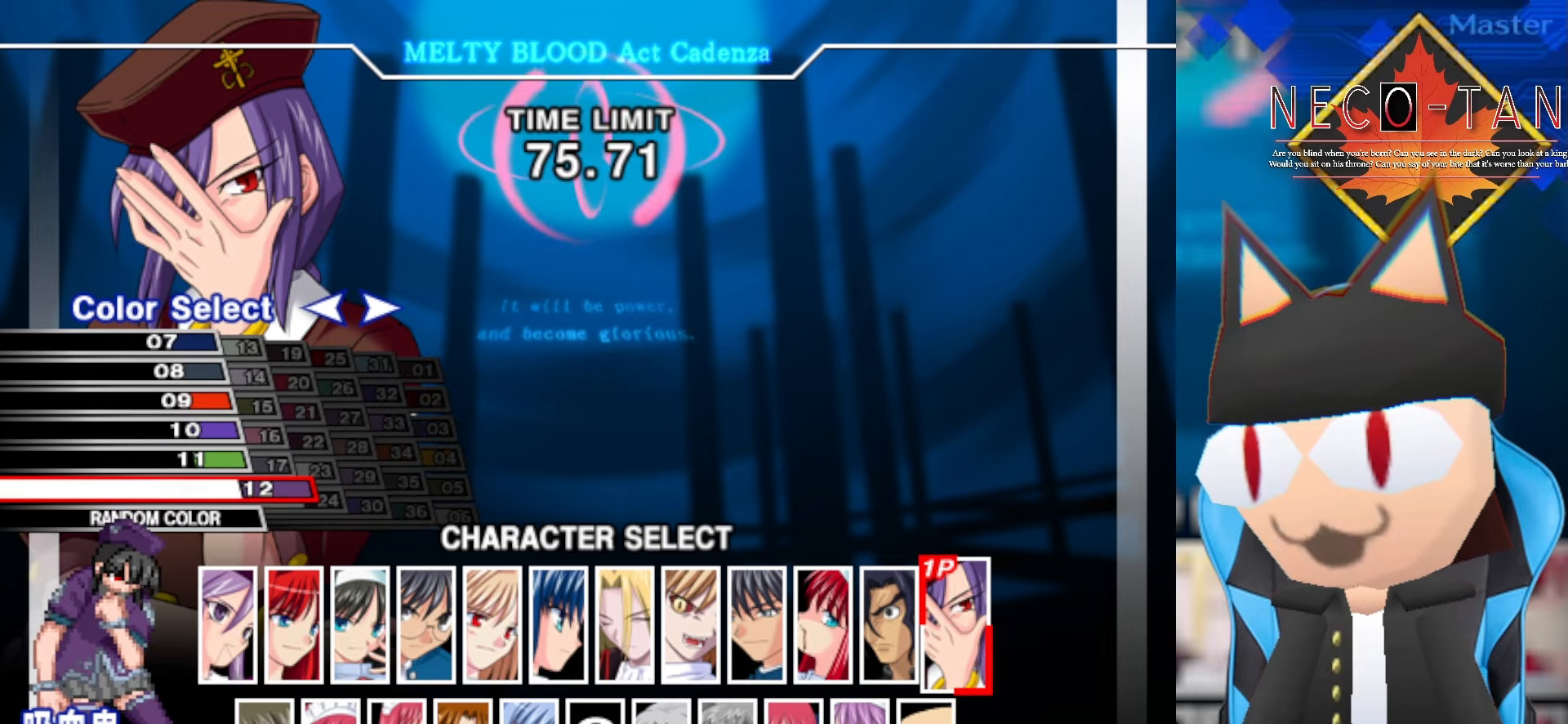
{"buttons": [], "left_stick": "center", "events": []}
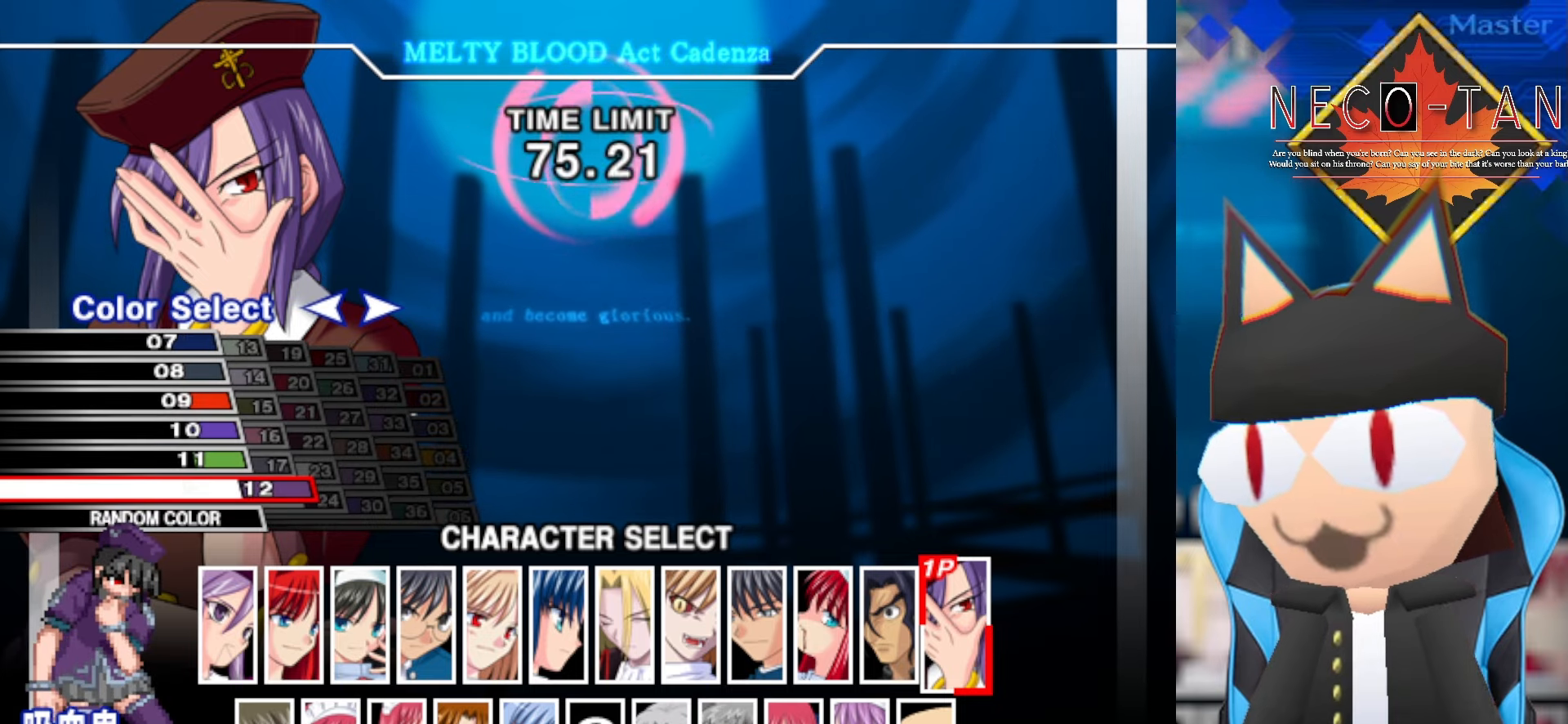
{"buttons": [], "left_stick": "center", "events": [[200, "left_stick", "down"], [317, "left_stick", "center"]]}
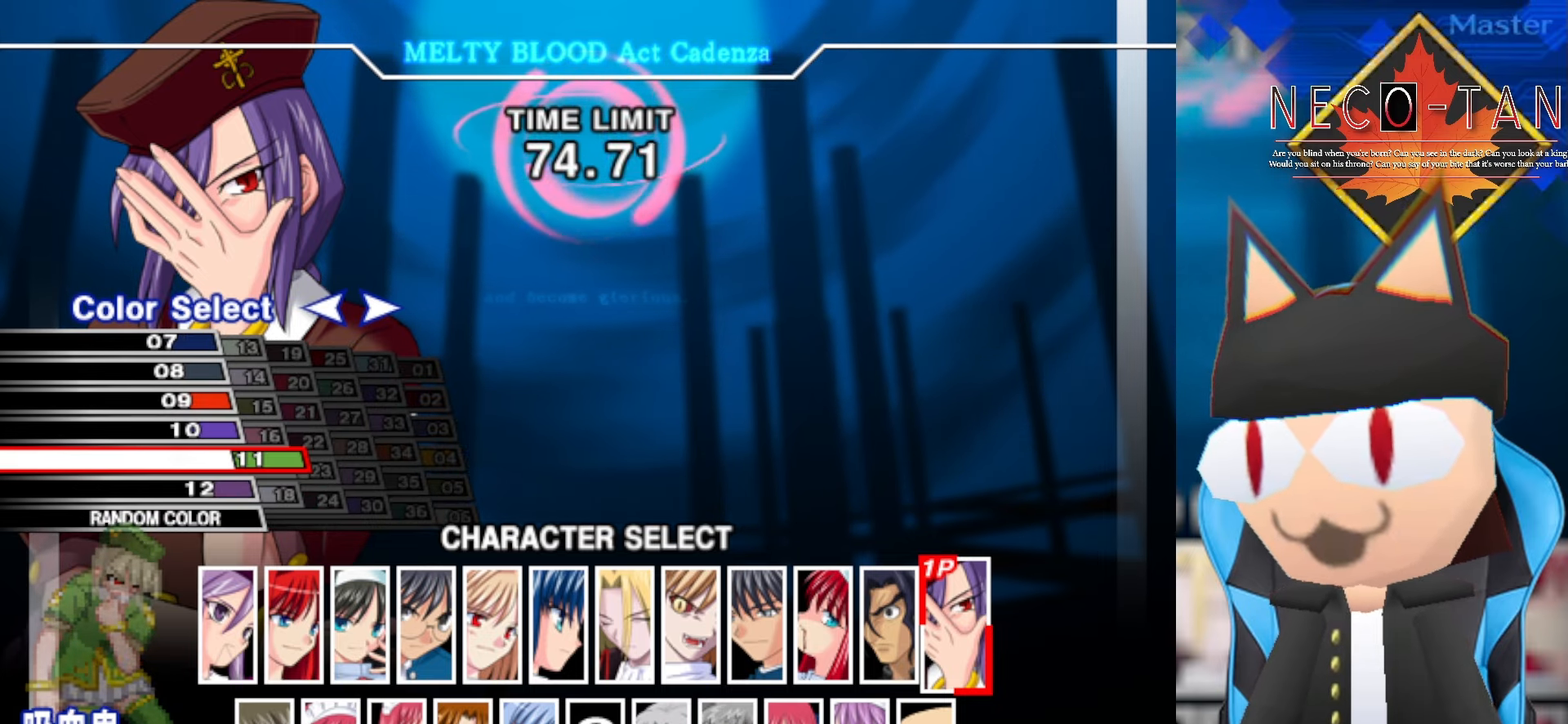
{"buttons": [], "left_stick": "center", "events": [[417, "left_stick", "down"], [467, "left_stick", "center"]]}
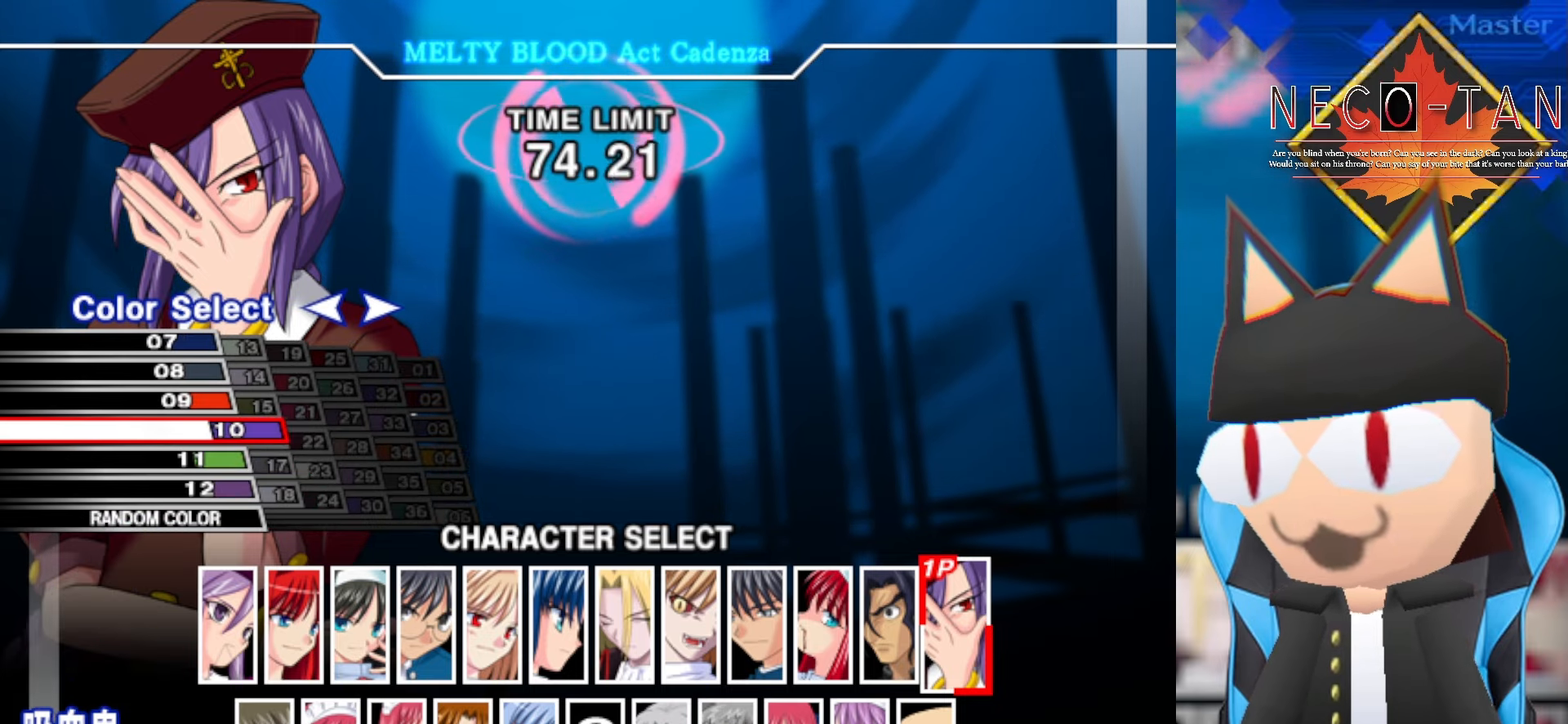
{"buttons": [], "left_stick": "center", "events": []}
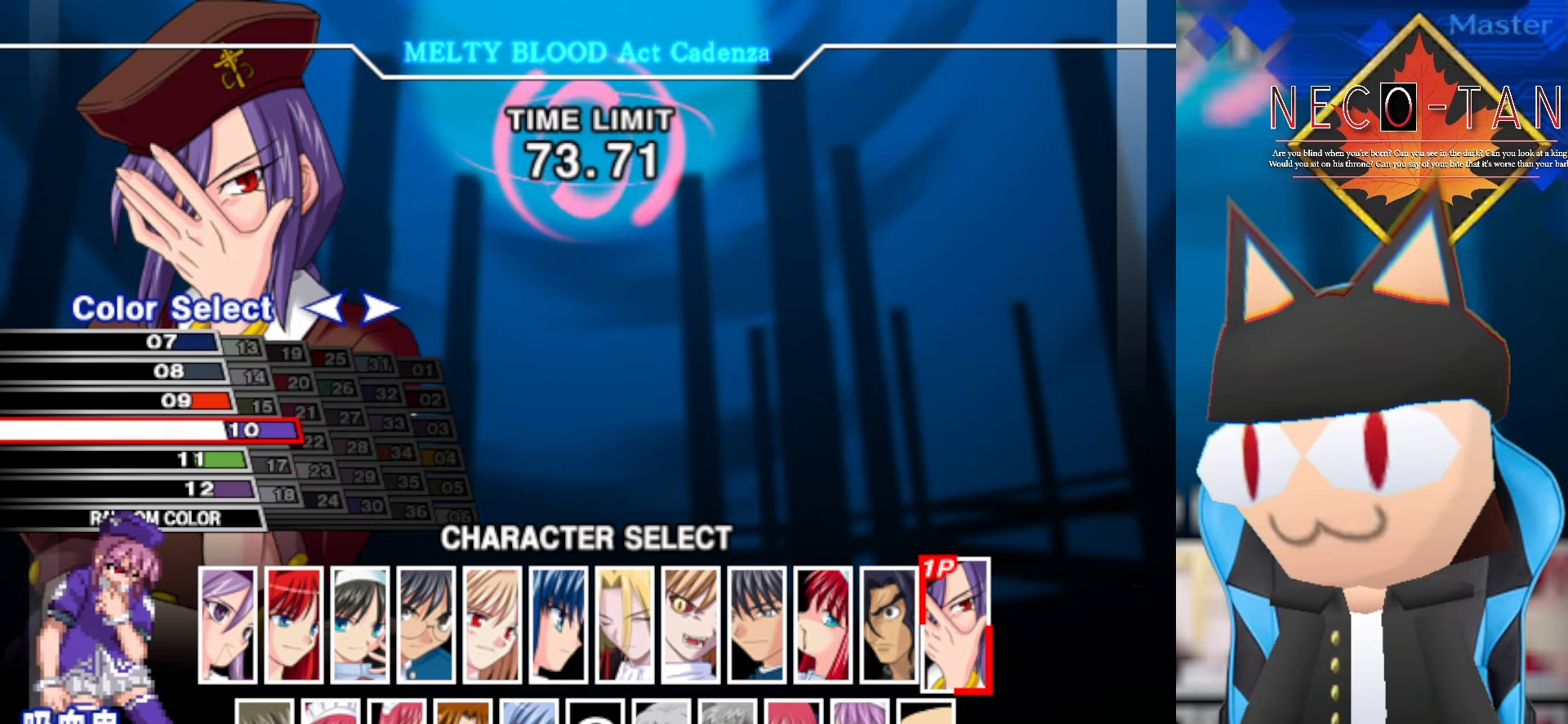
{"buttons": [], "left_stick": "center", "events": []}
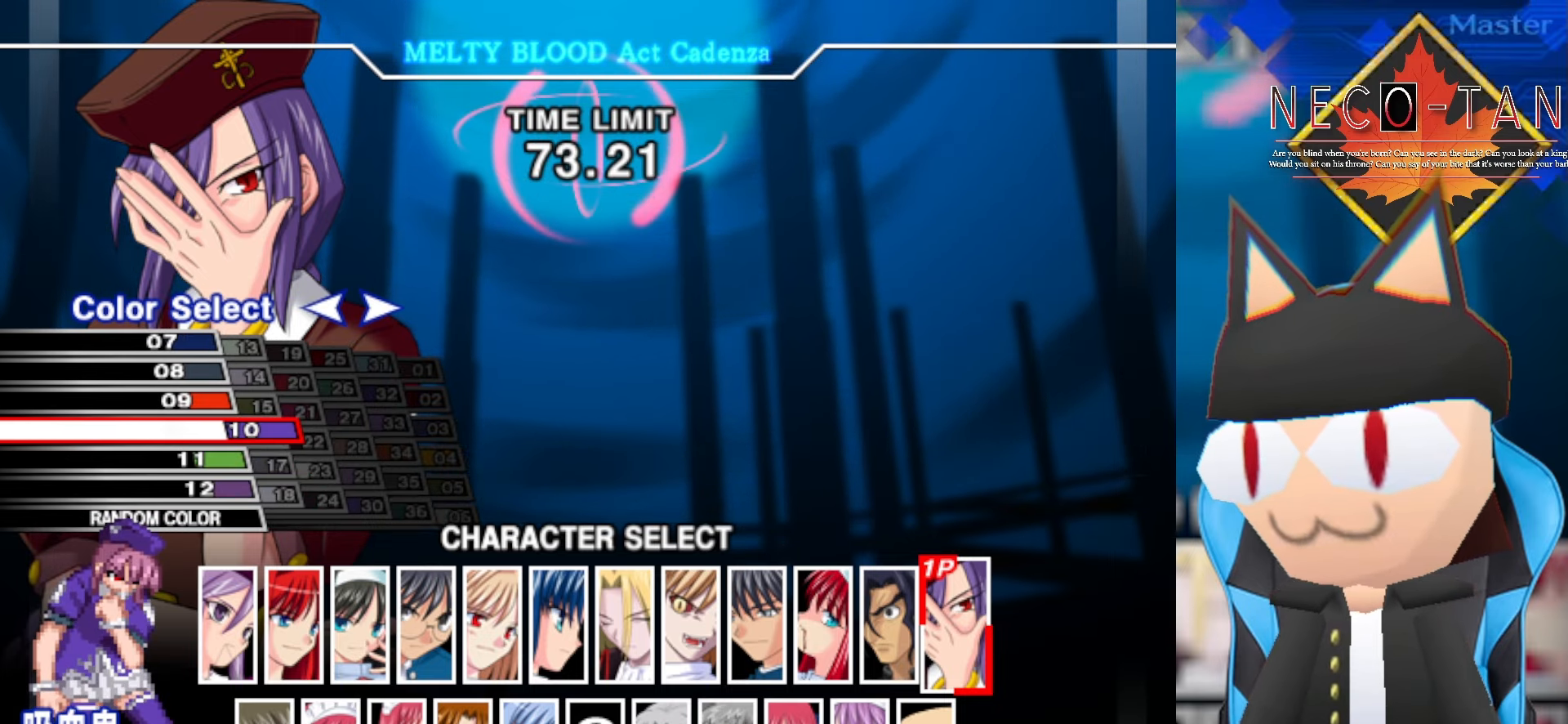
{"buttons": [], "left_stick": "center", "events": []}
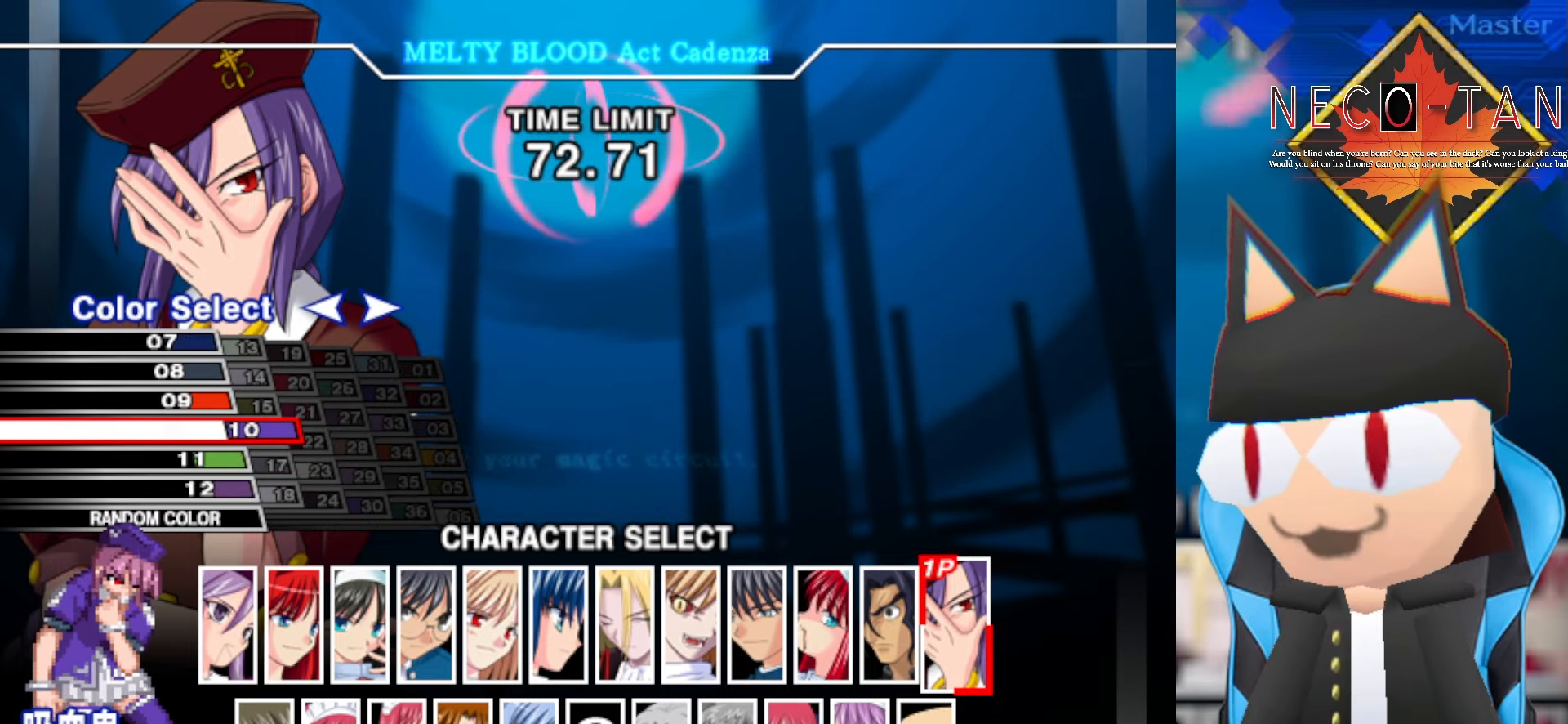
{"buttons": [], "left_stick": "center", "events": []}
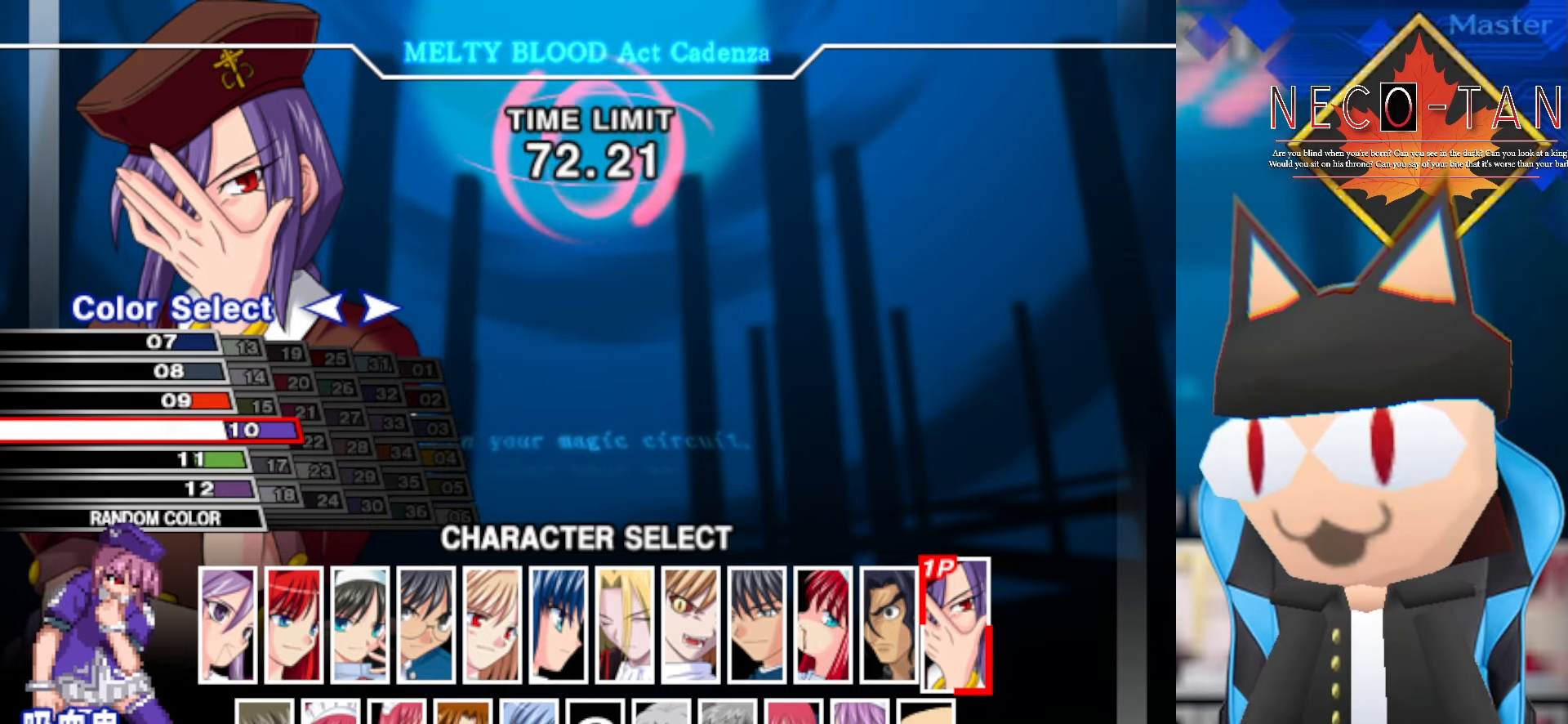
{"buttons": [], "left_stick": "center", "events": [[67, "left_stick", "down"], [167, "left_stick", "center"]]}
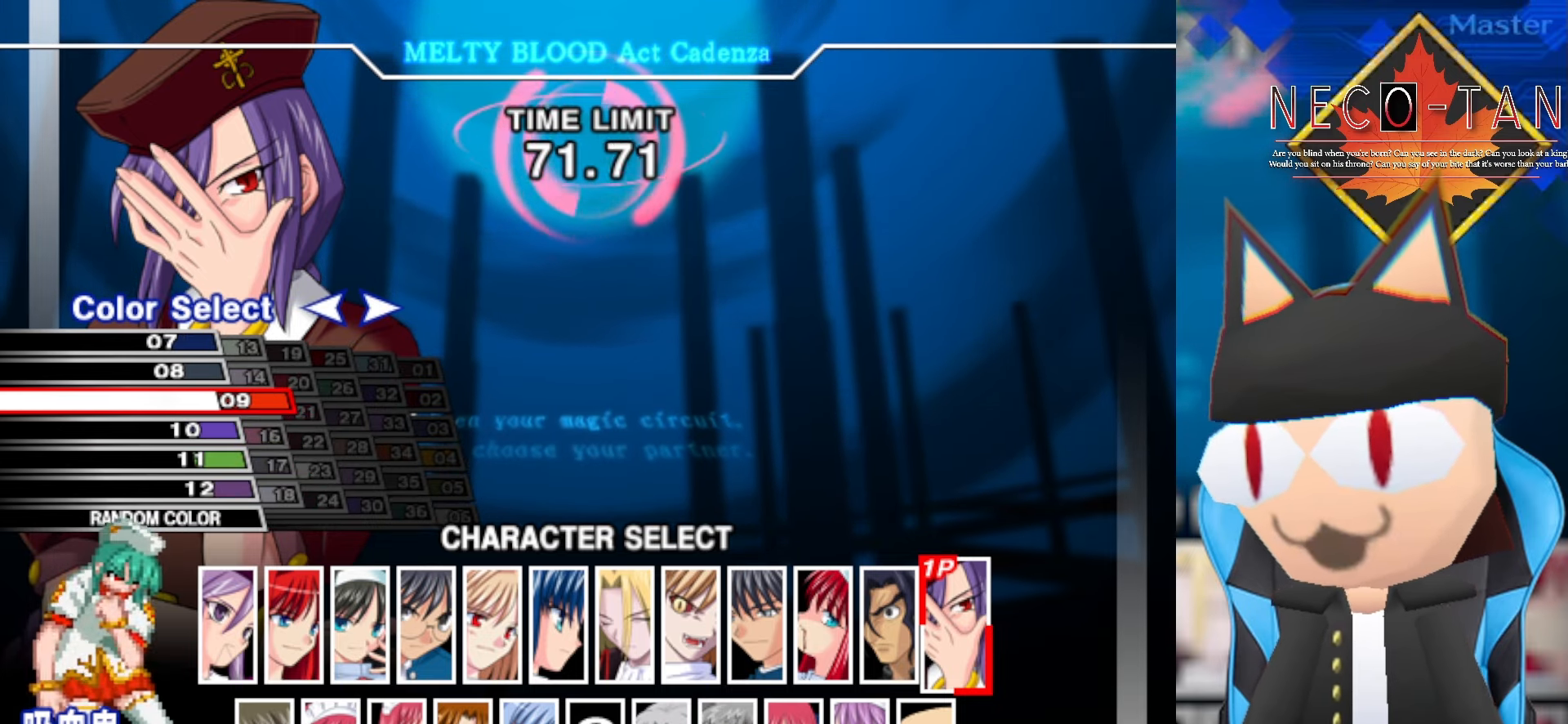
{"buttons": [], "left_stick": "center", "events": [[200, "left_stick", "down"], [300, "left_stick", "center"]]}
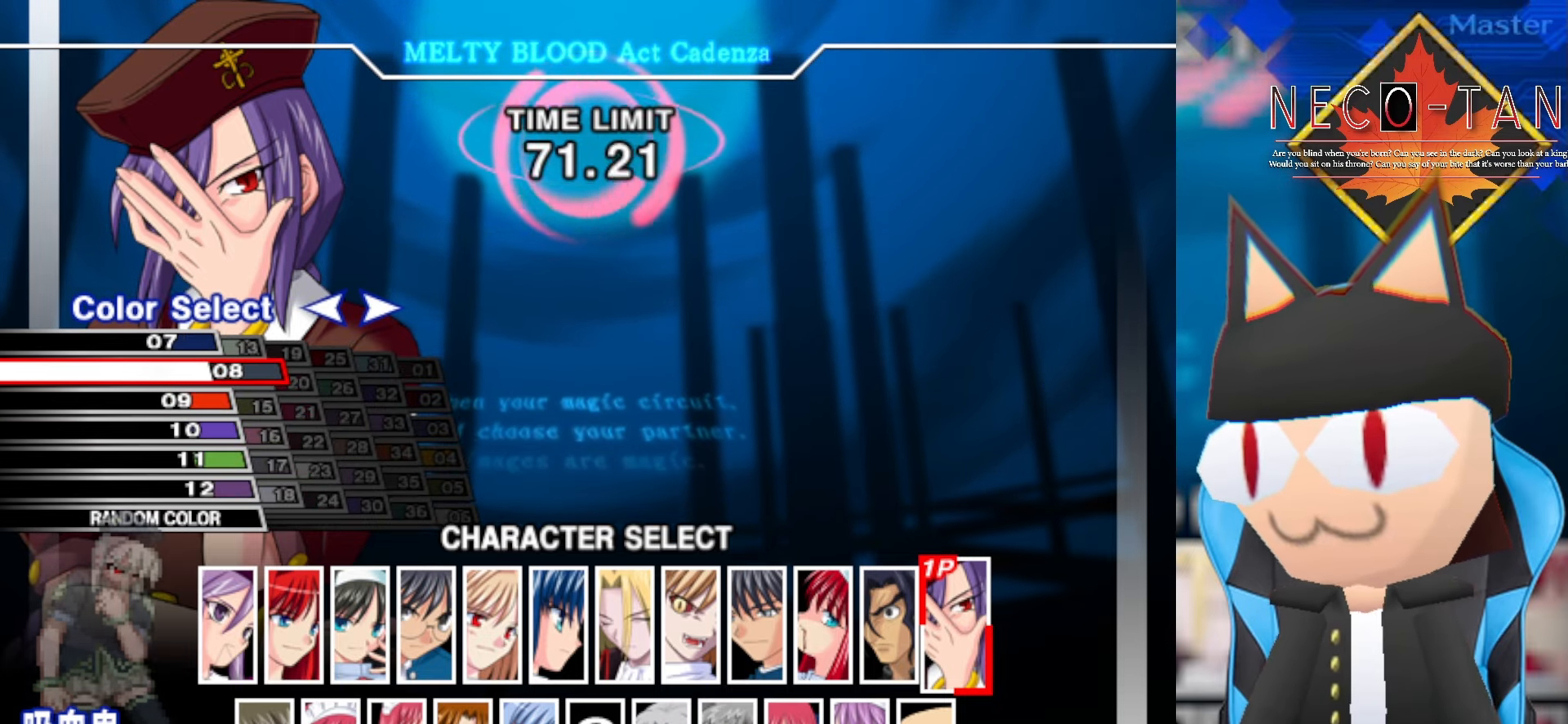
{"buttons": [], "left_stick": "center", "events": [[234, "left_stick", "up"], [400, "left_stick", "center"]]}
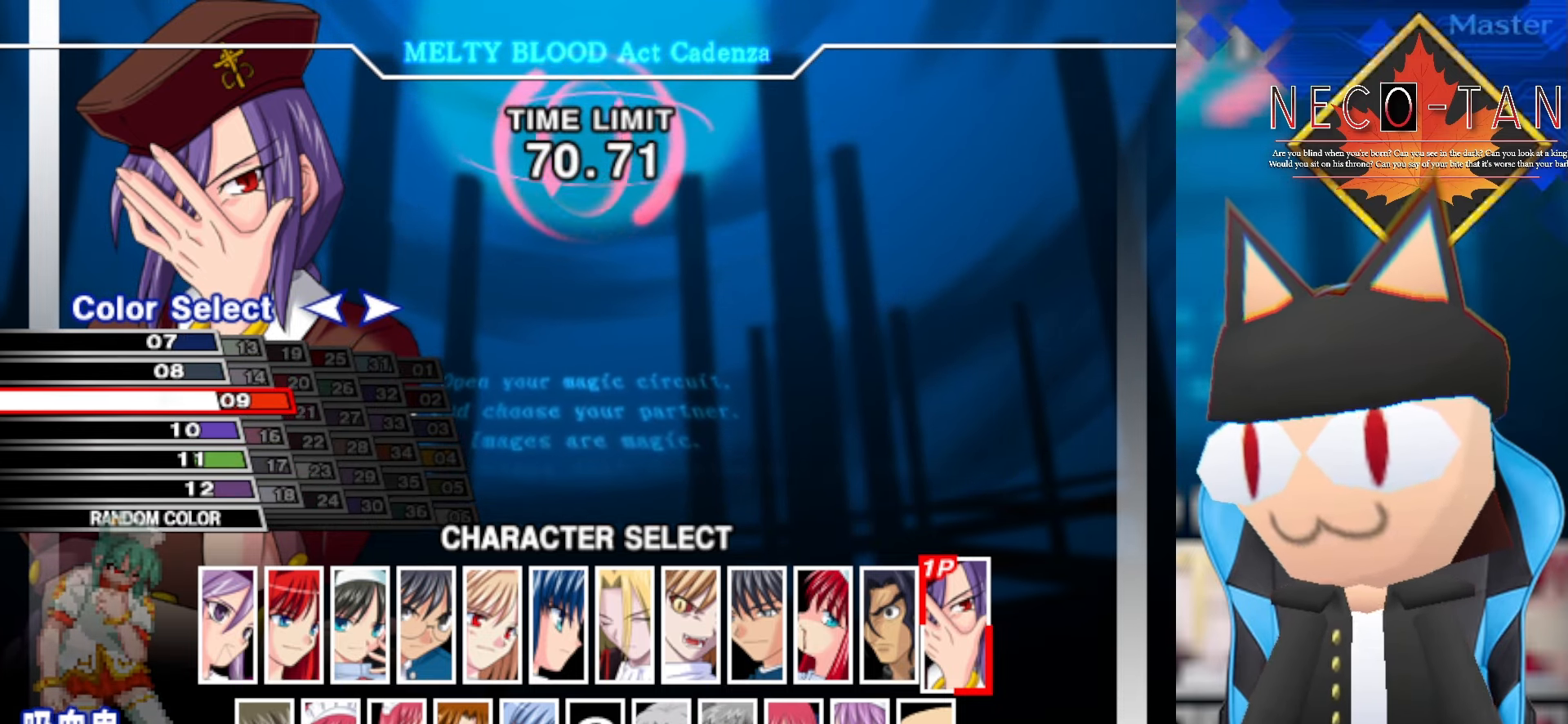
{"buttons": [], "left_stick": "center", "events": []}